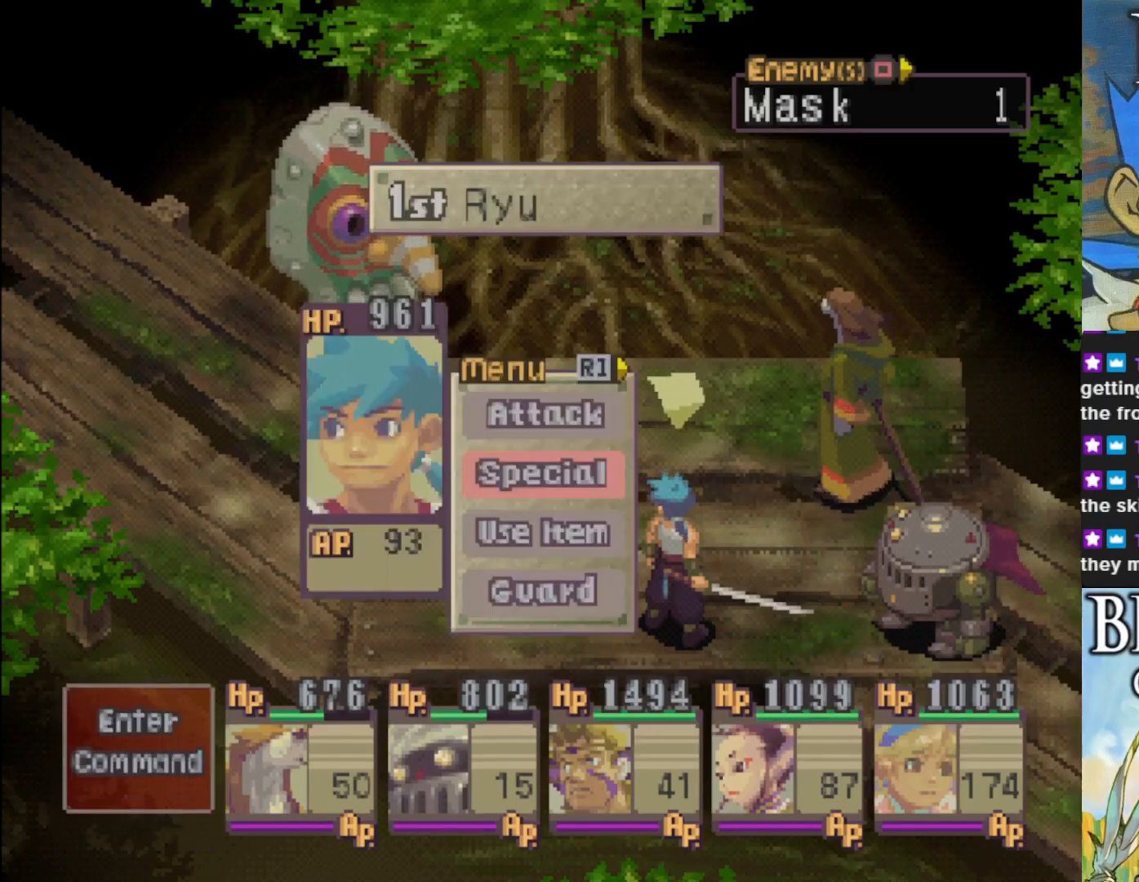
Gameplay with a controller (PlayStation layout); each line is a JSON object with the inputs held at the frame after it. "events" lists button and stick changes between this image and that frame as [ms after this image, input, new state], when the widget could be followed in between. Not read: right_stick.
{"buttons": [], "left_stick": "center", "events": [[150, "CROSS", "down"], [267, "CROSS", "up"], [367, "CROSS", "down"], [467, "CROSS", "up"]]}
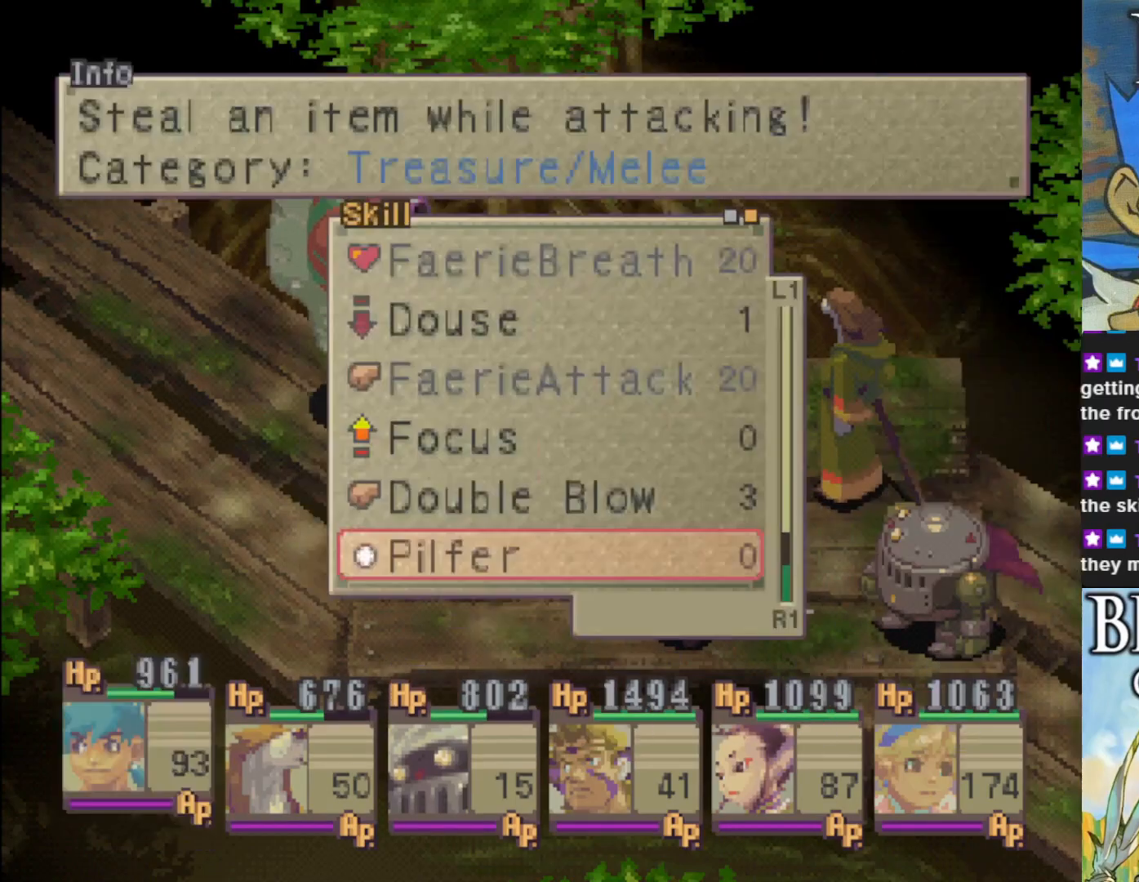
{"buttons": ["CROSS"], "left_stick": "center", "events": [[83, "CROSS", "down"], [150, "CROSS", "up"], [283, "CROSS", "down"], [367, "CROSS", "up"], [467, "CROSS", "down"]]}
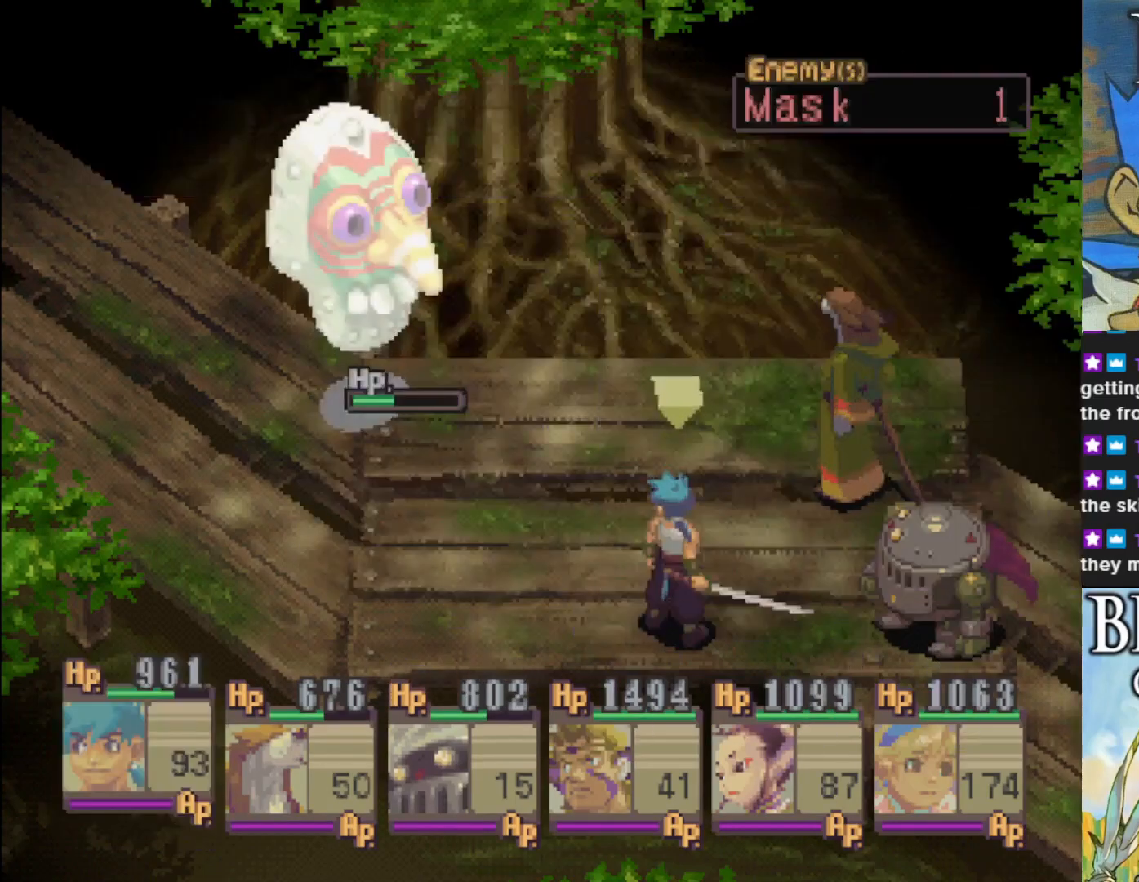
{"buttons": ["CROSS"], "left_stick": "center", "events": [[50, "CROSS", "up"], [150, "CROSS", "down"], [233, "CROSS", "up"], [333, "CROSS", "down"], [400, "CROSS", "up"], [500, "CROSS", "down"]]}
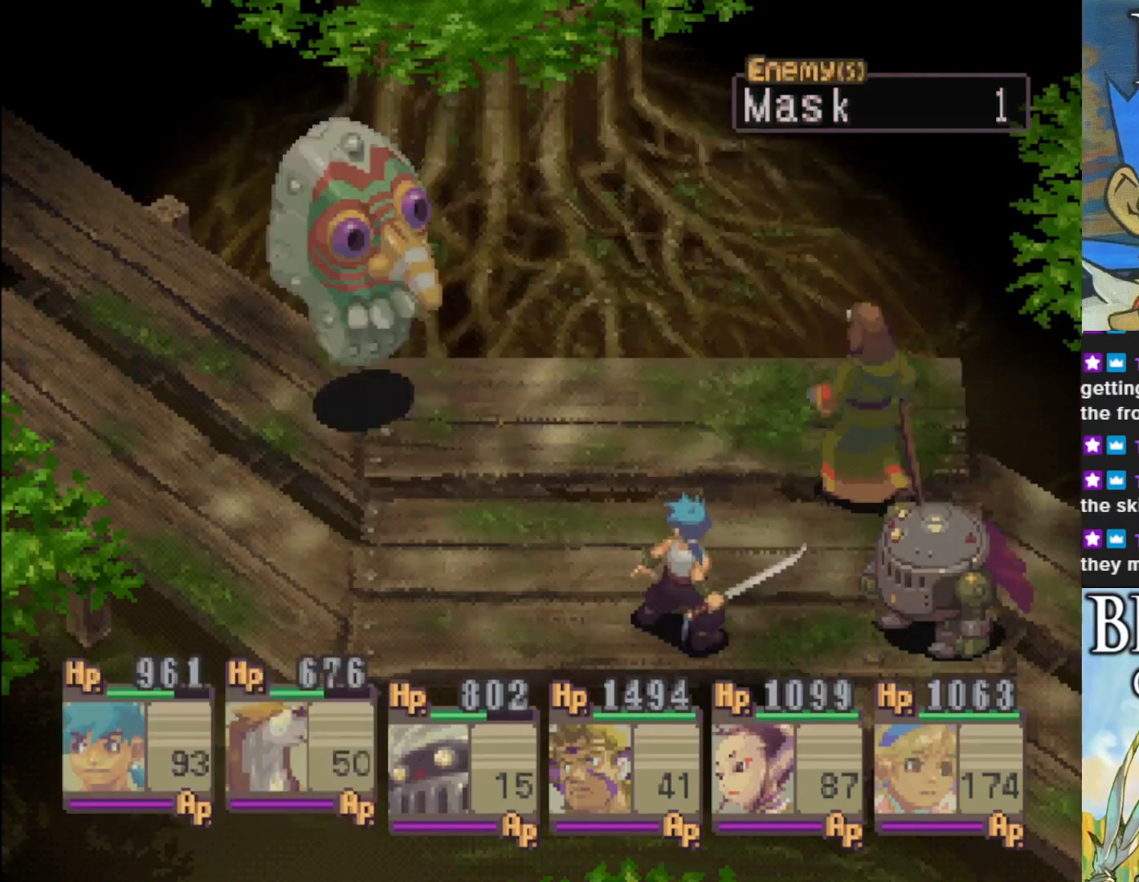
{"buttons": [], "left_stick": "center", "events": [[67, "CROSS", "up"], [150, "CROSS", "down"], [233, "CROSS", "up"], [317, "CROSS", "down"], [417, "CROSS", "up"]]}